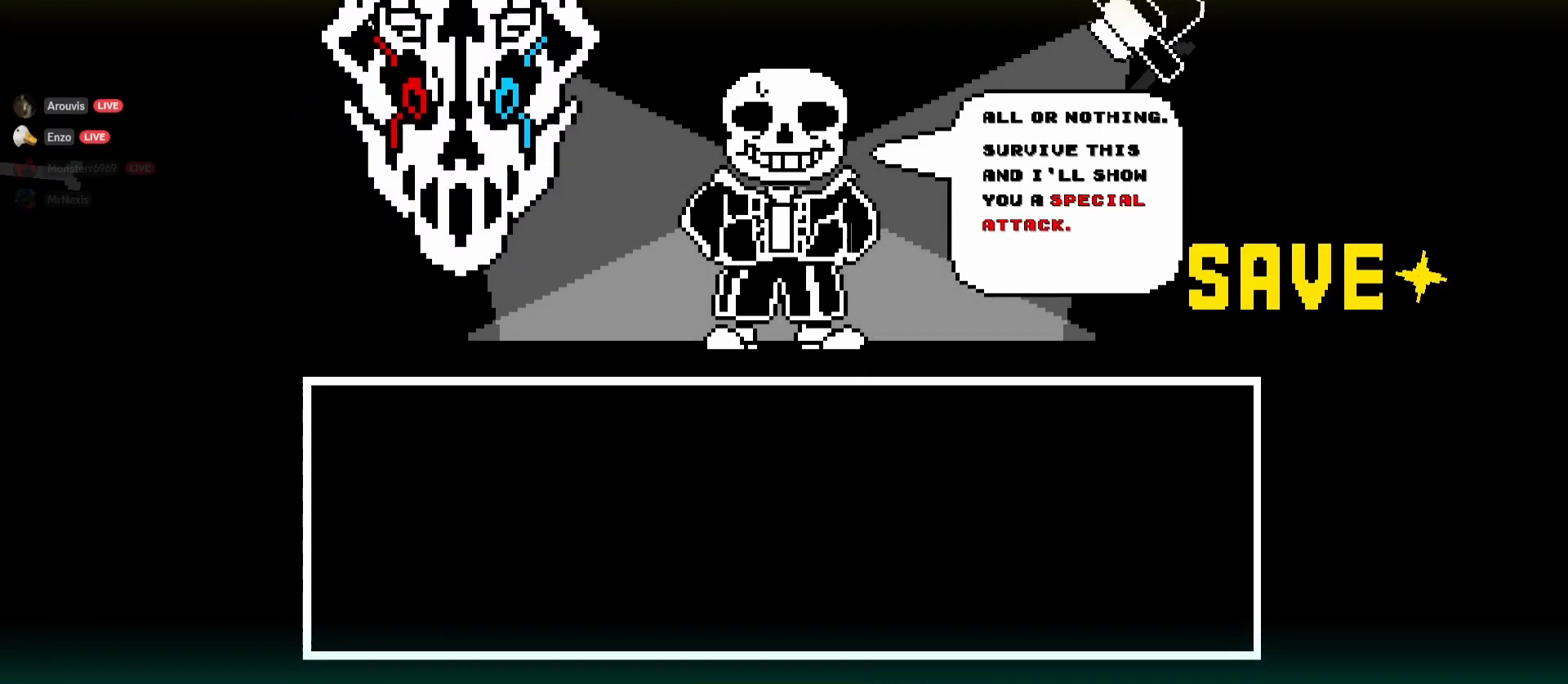
Gameplay with keyboard and mouse; each line is a JSON object with the keys and mouse buttons held at the frame after it. "events" lists presses ("down") and releases ("up") of "a", "d" and "mouse_left" between this image and that frame as [ms after this image, input, new state], when the widget could be followed in between. "mouse_left" = the "left" button of the "mouse" list. No other keys are recorded. Mouse movement is not recorded.
{"keys": ["d"], "mouse": ["left"], "events": [[200, "a", "down"], [400, "mouse_left", "down"], [450, "a", "up"], [500, "d", "down"]]}
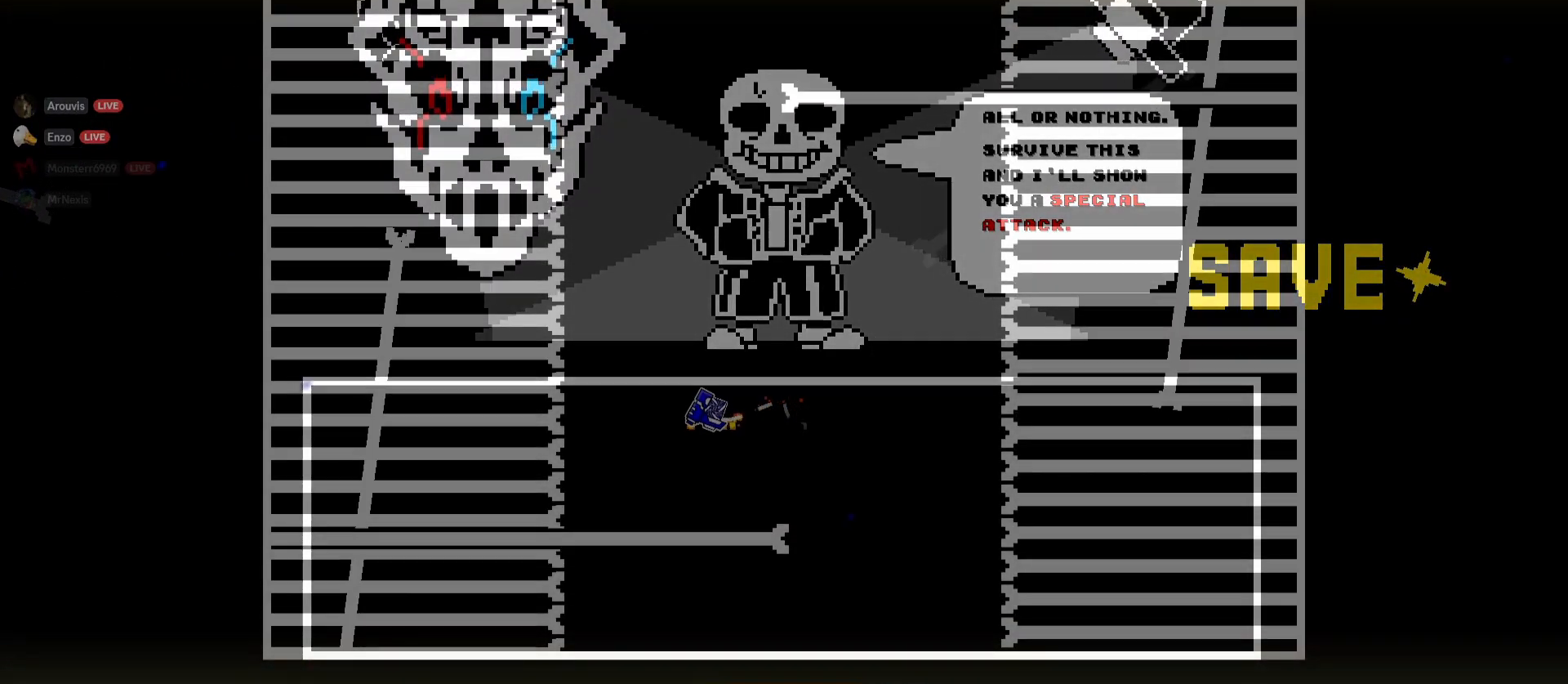
{"keys": [], "mouse": ["left"], "events": [[183, "d", "up"]]}
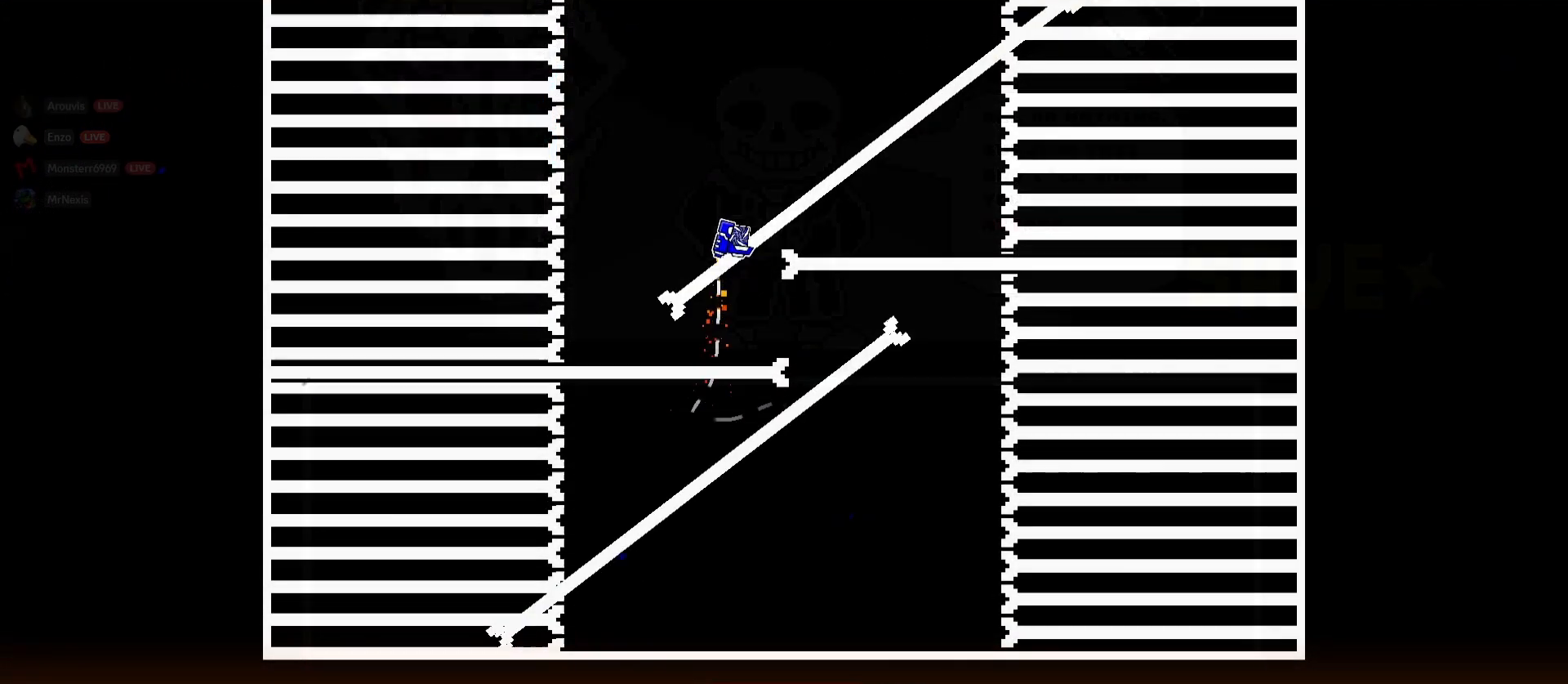
{"keys": ["d"], "mouse": [], "events": [[17, "mouse_left", "up"], [200, "a", "down"], [250, "a", "up"], [350, "d", "down"]]}
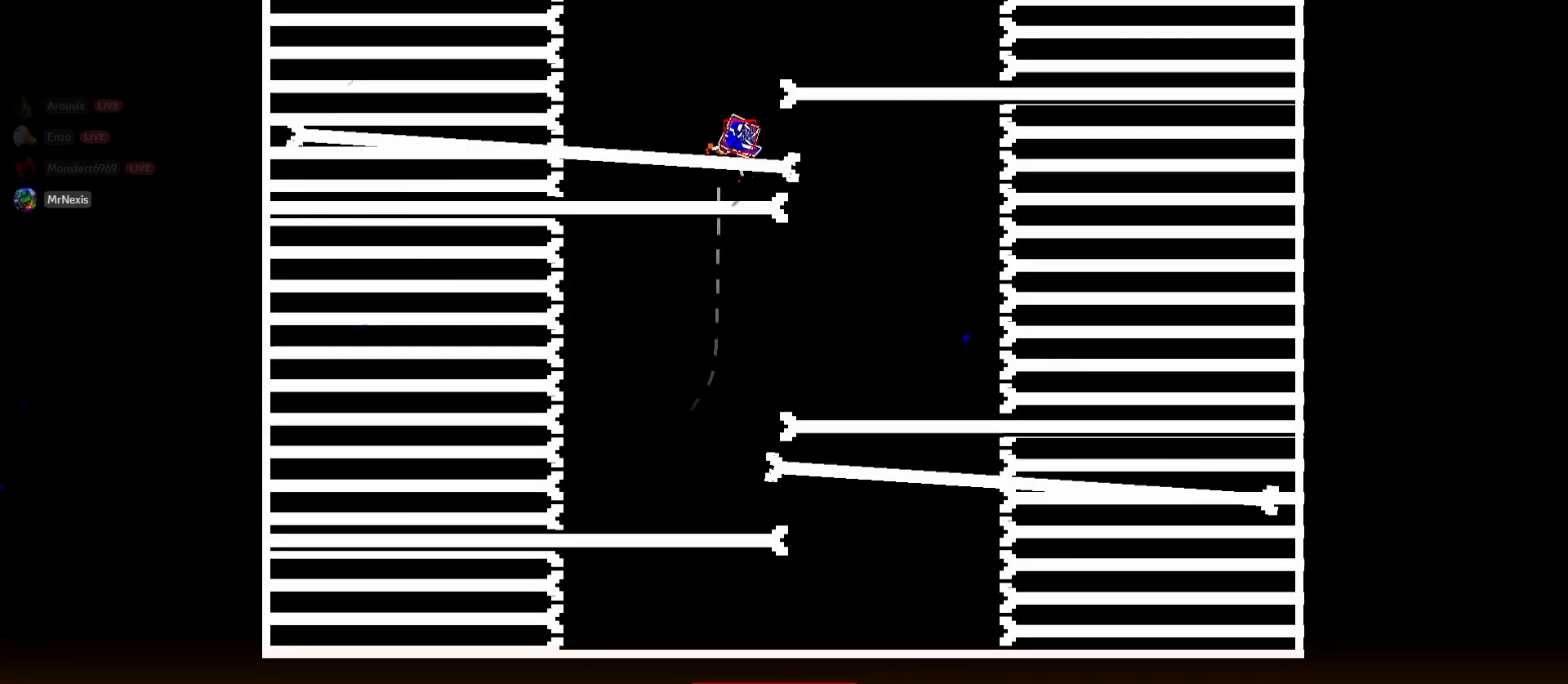
{"keys": [], "mouse": [], "events": [[33, "d", "up"], [33, "mouse_left", "down"], [267, "mouse_left", "up"]]}
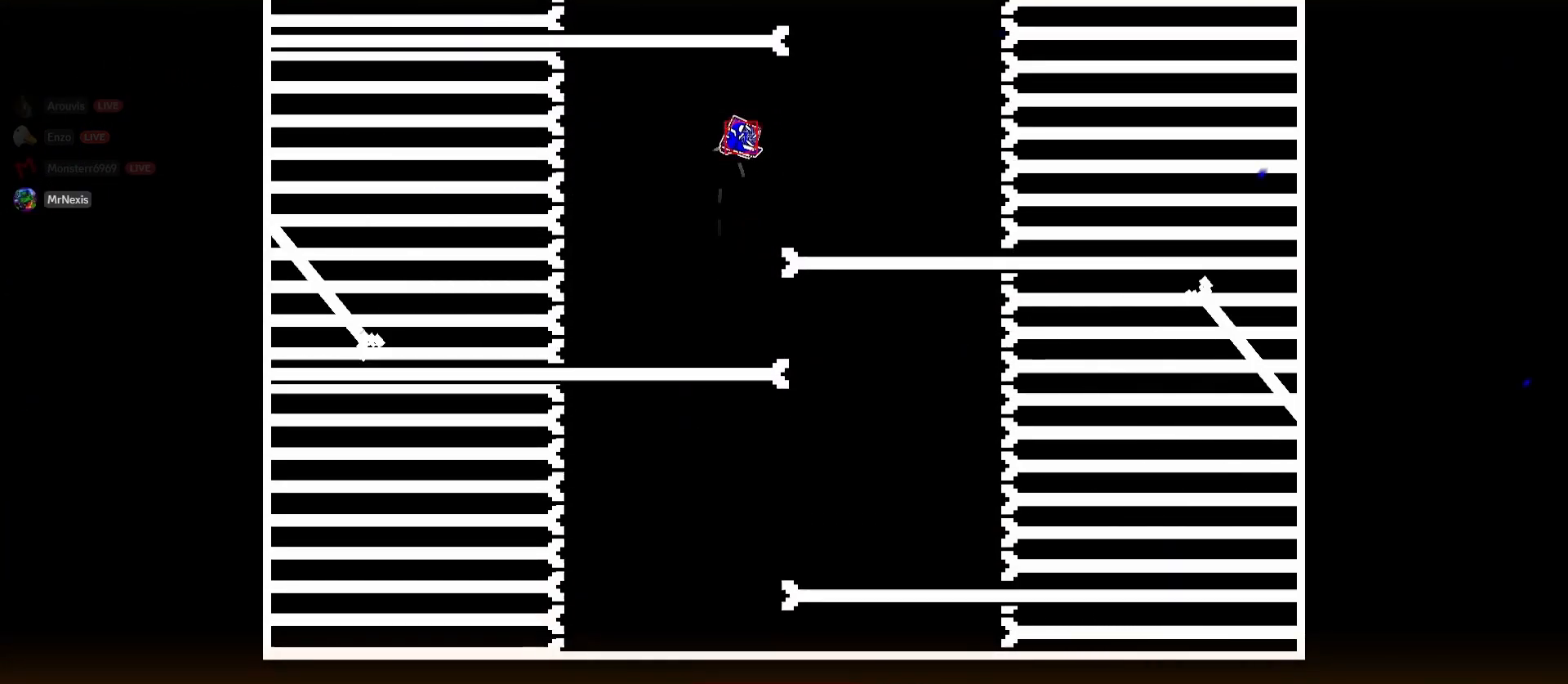
{"keys": [], "mouse": [], "events": []}
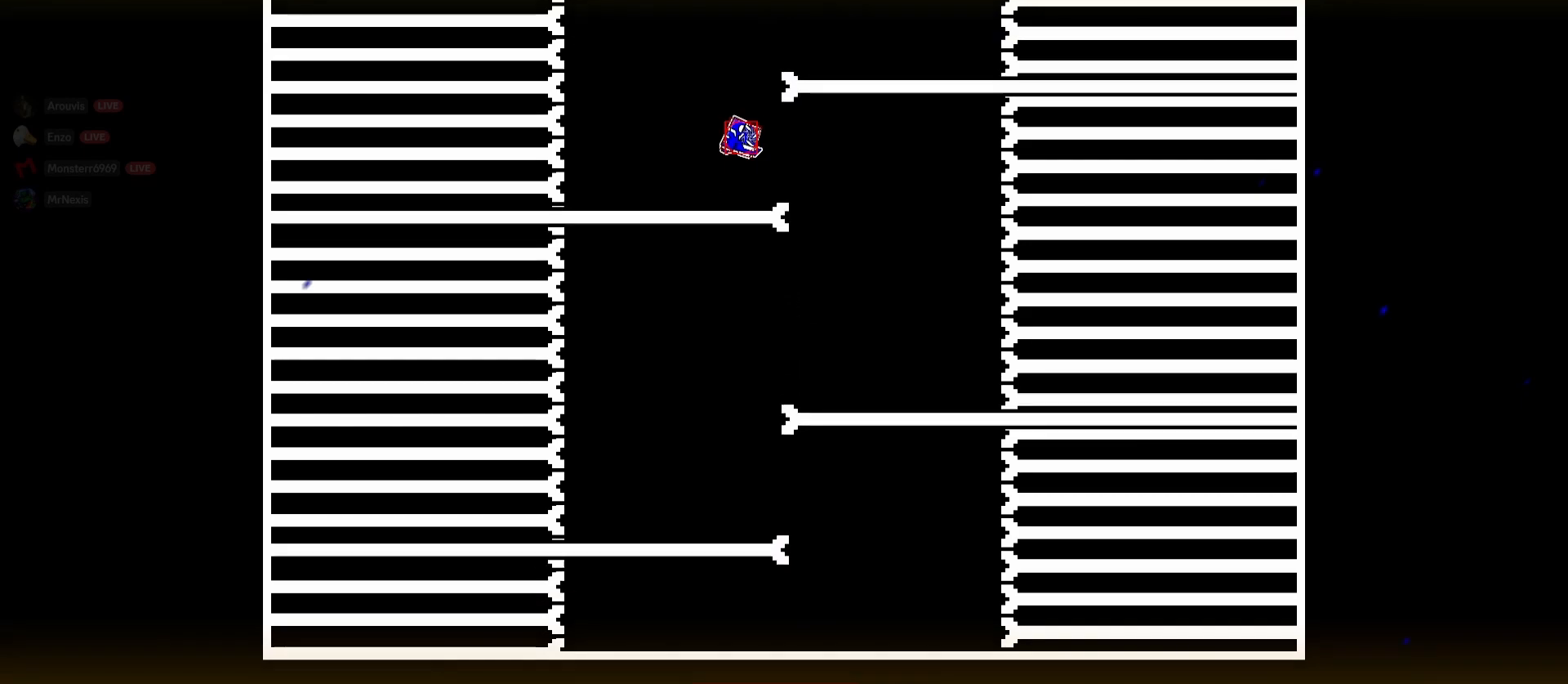
{"keys": [], "mouse": [], "events": []}
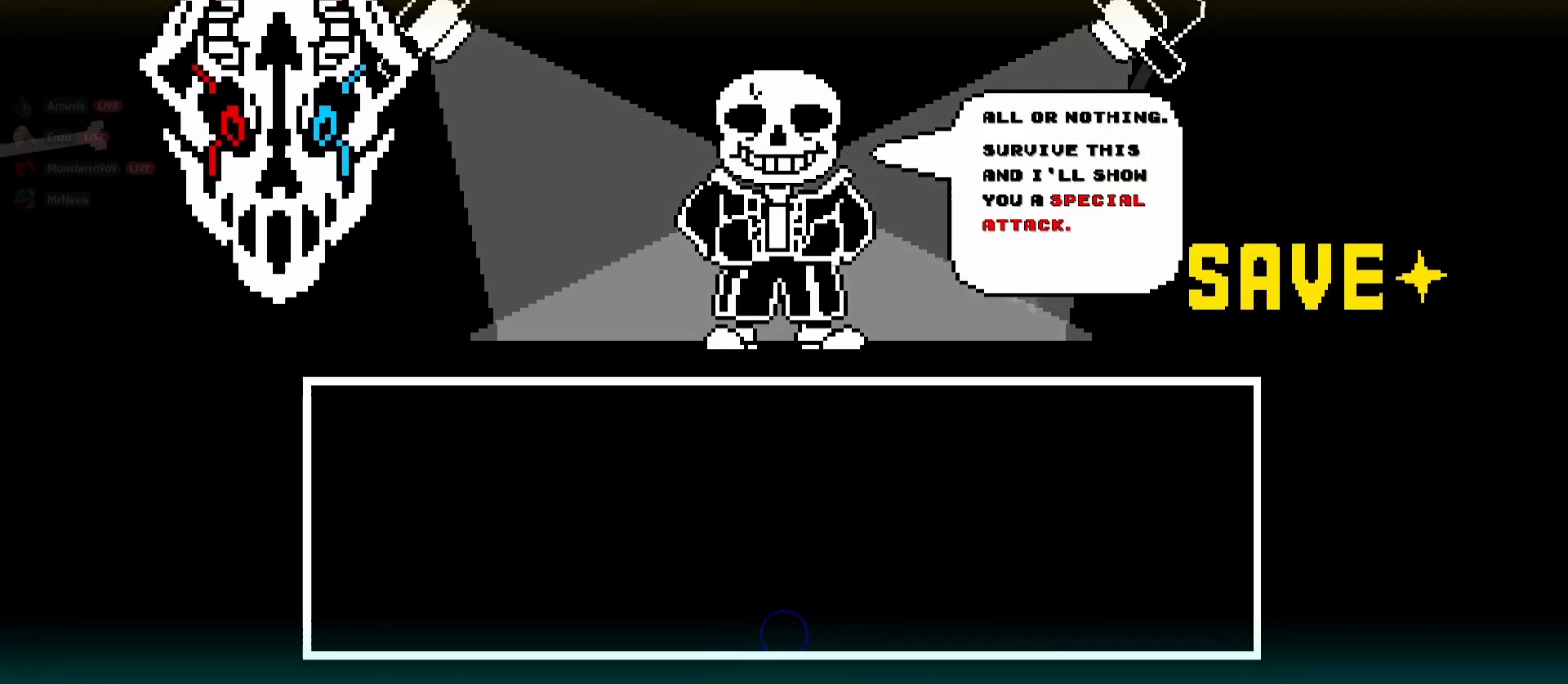
{"keys": [], "mouse": [], "events": []}
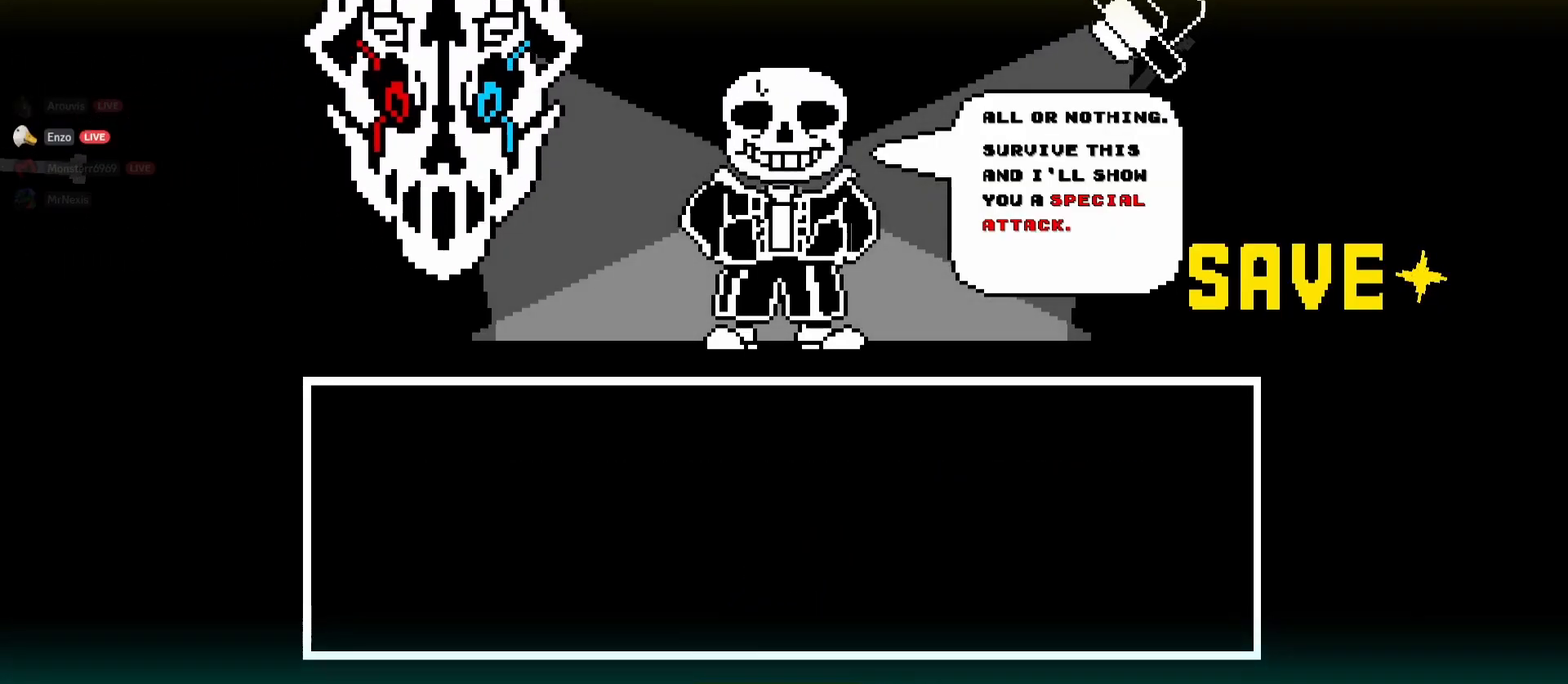
{"keys": [], "mouse": [], "events": []}
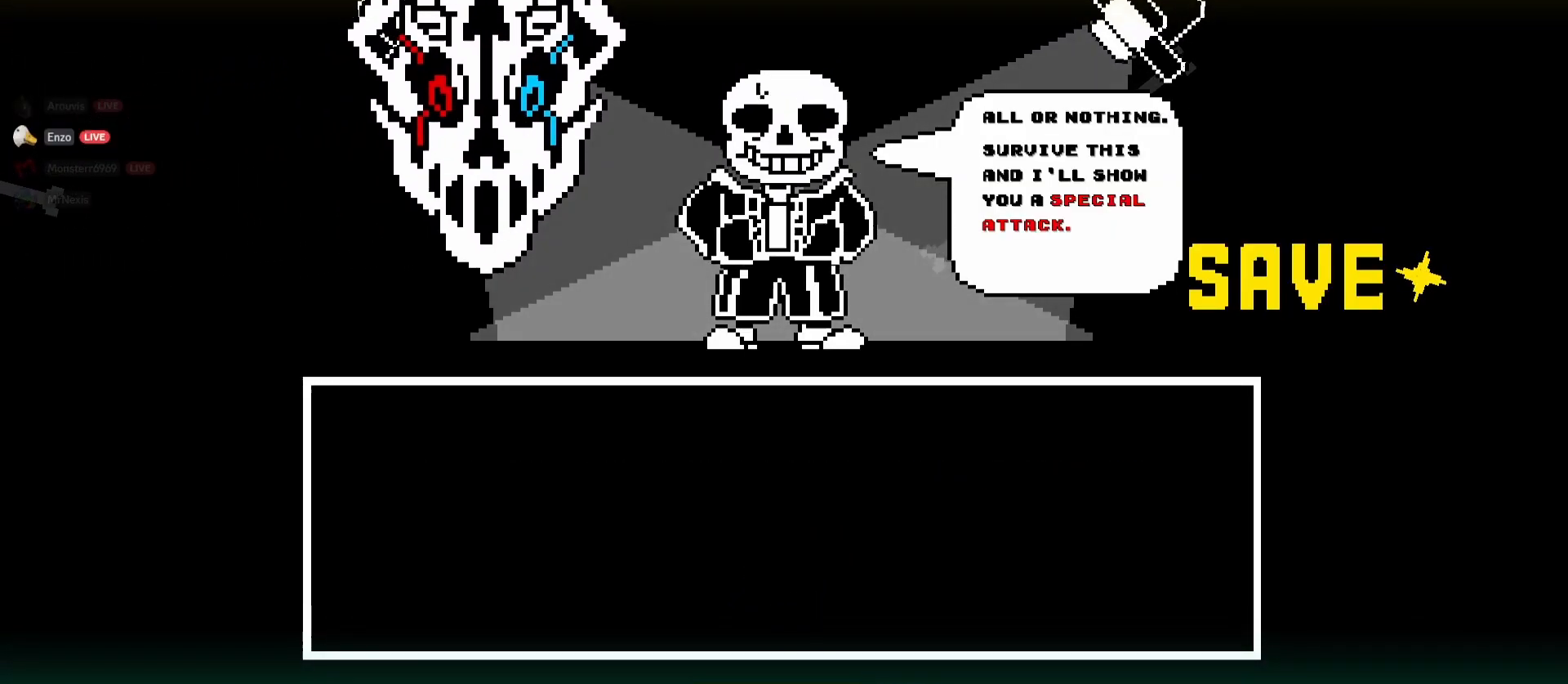
{"keys": [], "mouse": [], "events": []}
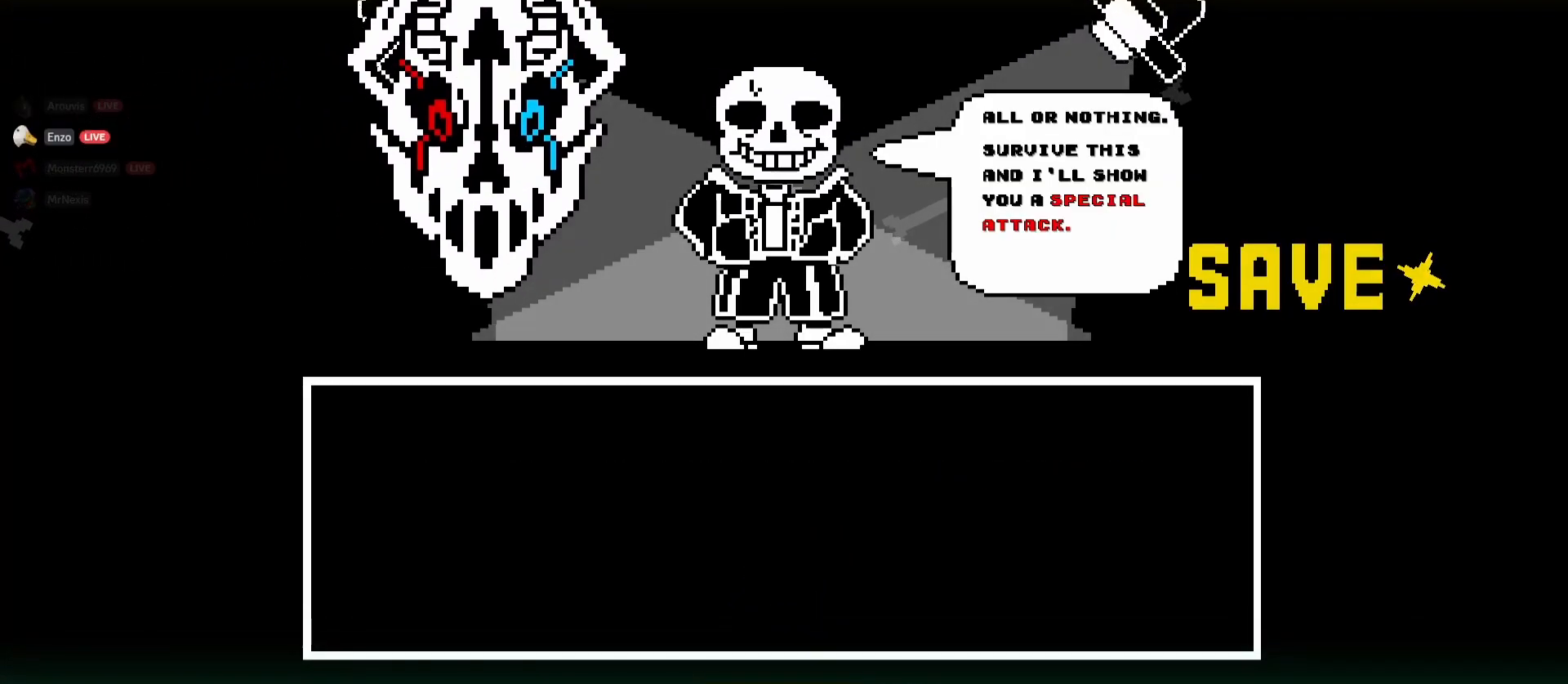
{"keys": [], "mouse": [], "events": []}
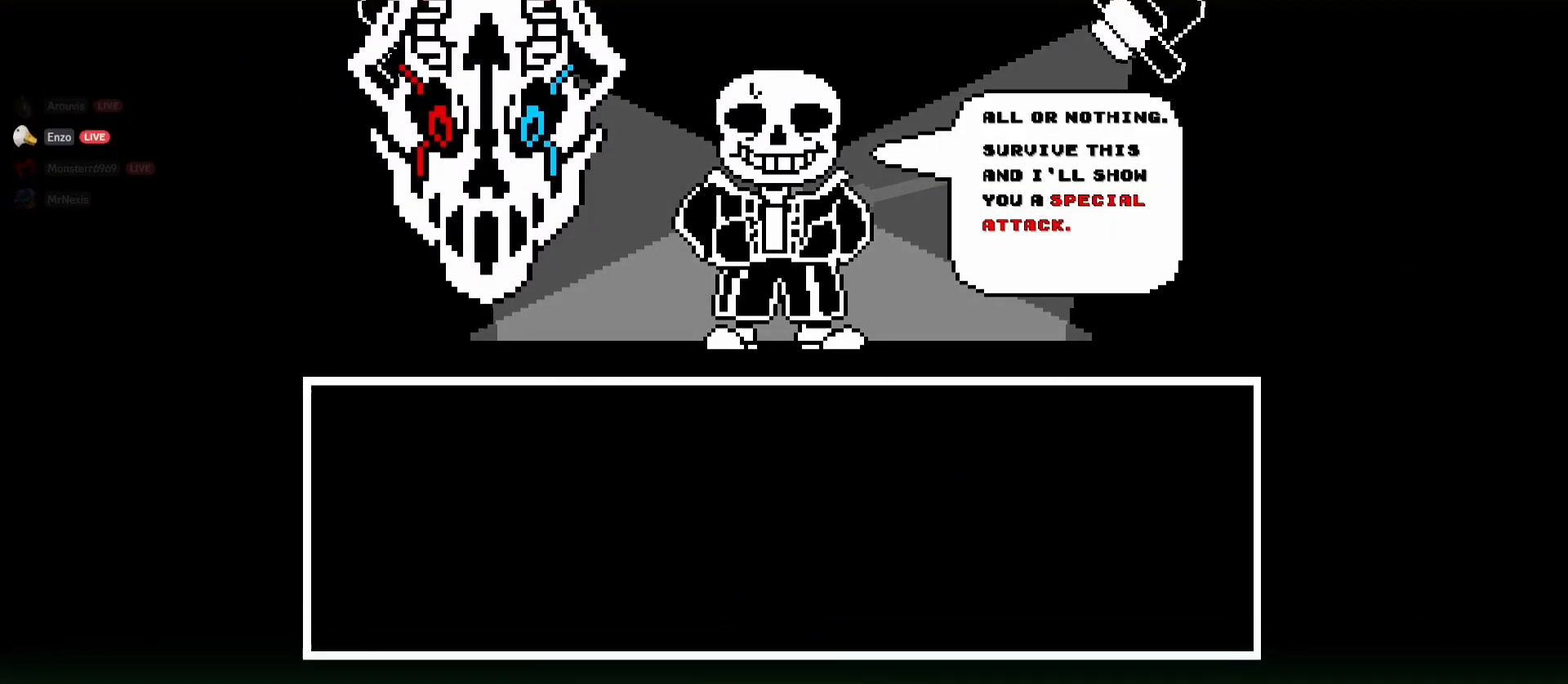
{"keys": [], "mouse": [], "events": []}
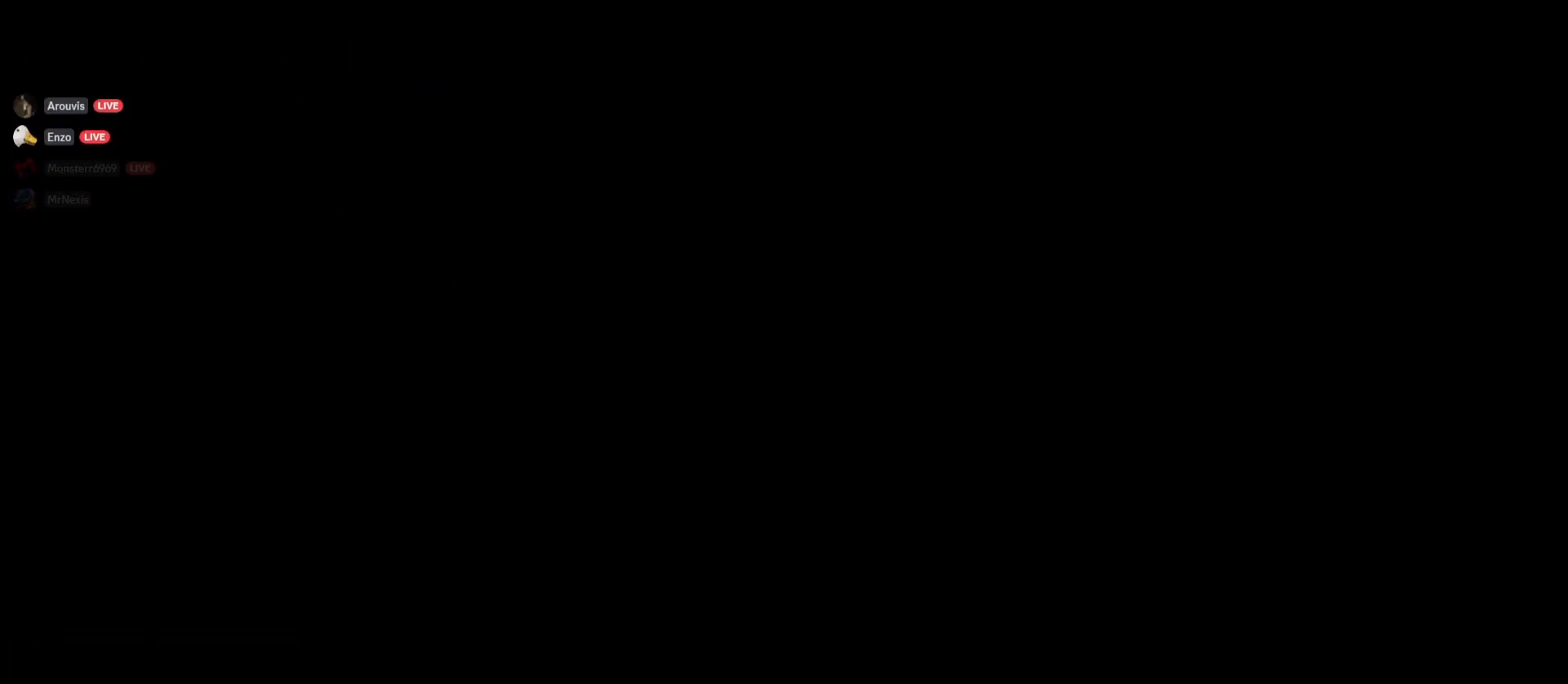
{"keys": [], "mouse": [], "events": []}
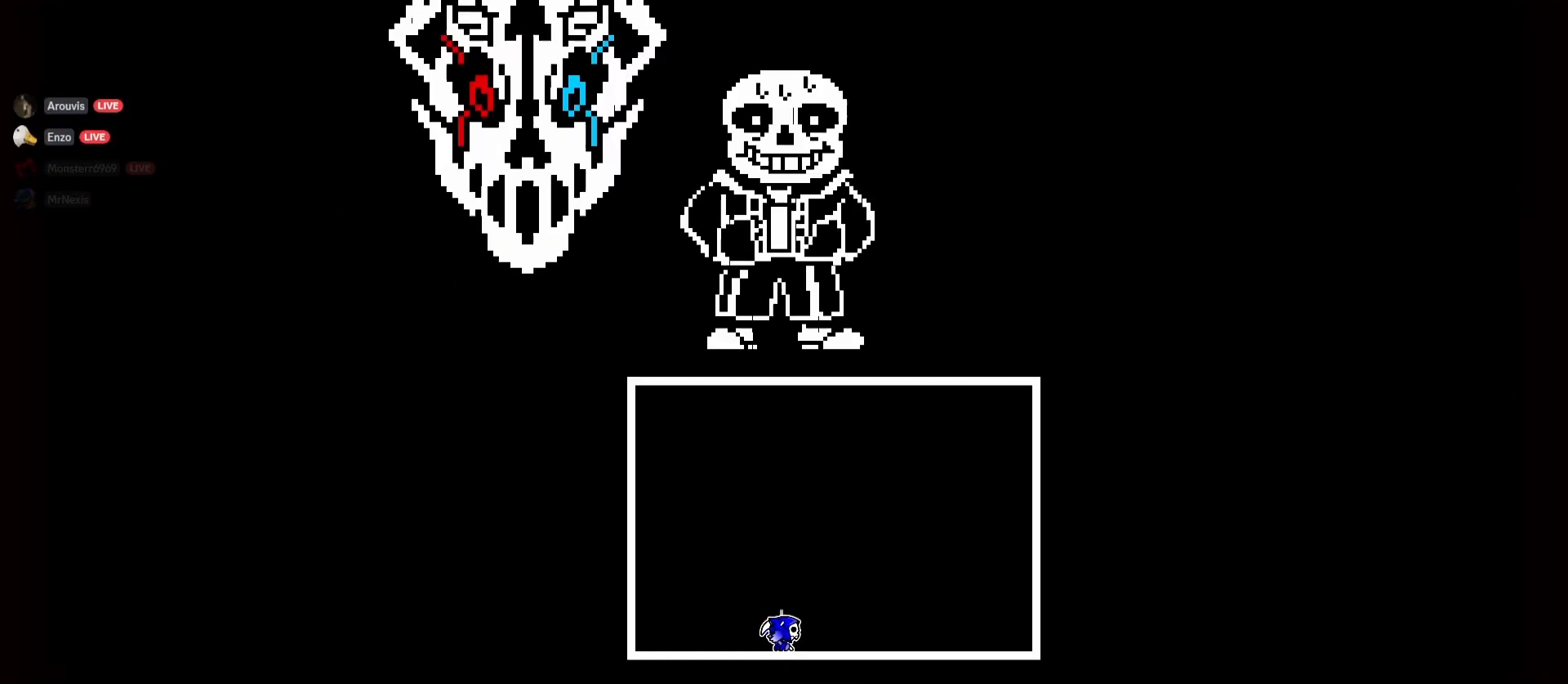
{"keys": ["d"], "mouse": [], "events": [[267, "d", "down"]]}
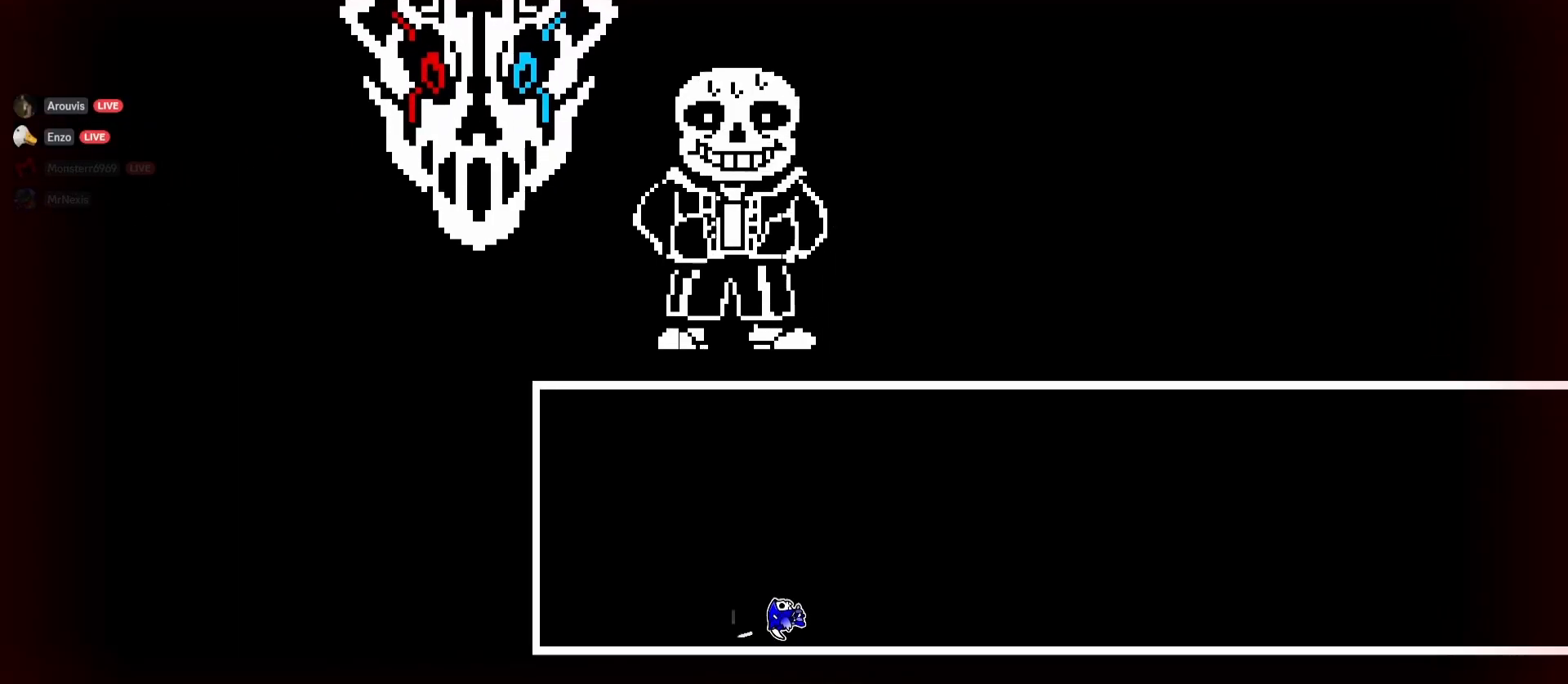
{"keys": ["d"], "mouse": [], "events": [[50, "d", "up"], [233, "d", "down"]]}
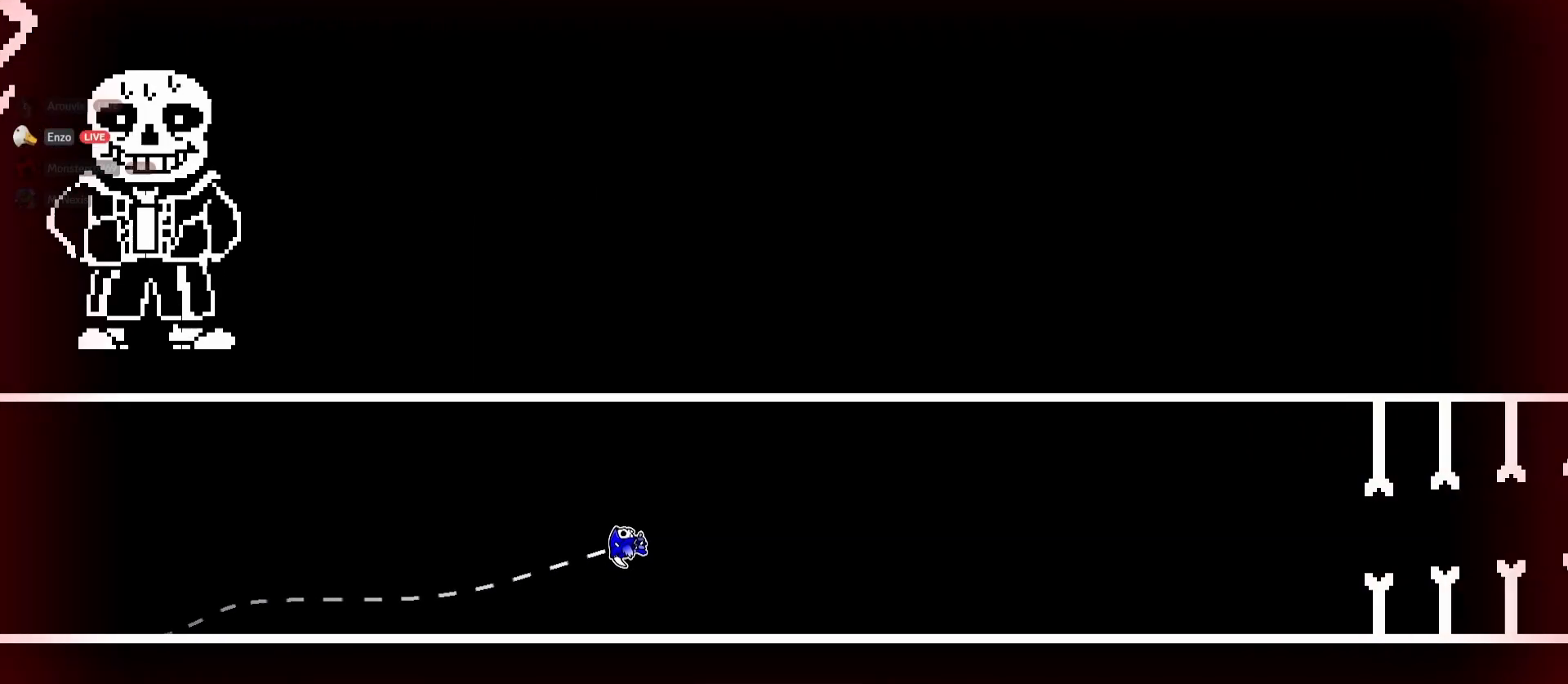
{"keys": [], "mouse": [], "events": [[17, "d", "up"]]}
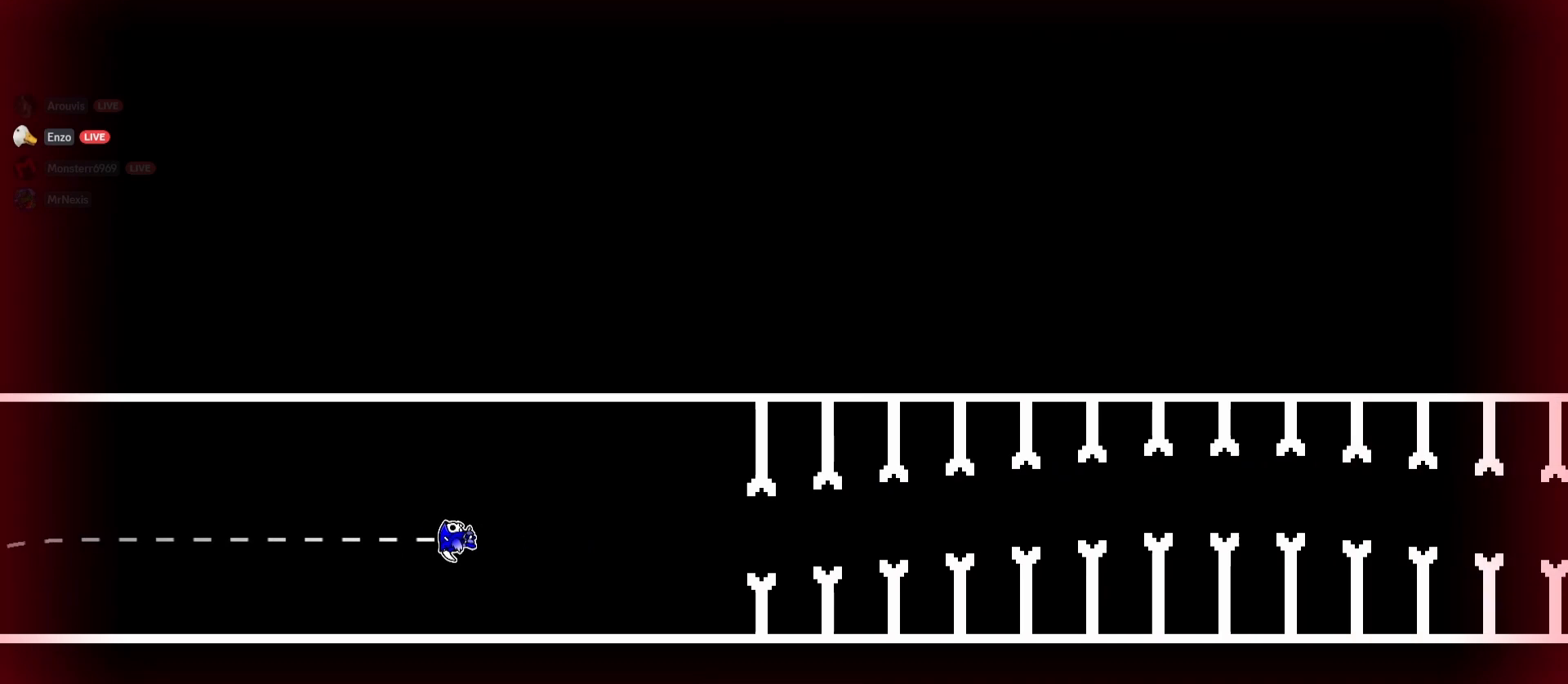
{"keys": [], "mouse": [], "events": [[317, "d", "down"], [500, "d", "up"]]}
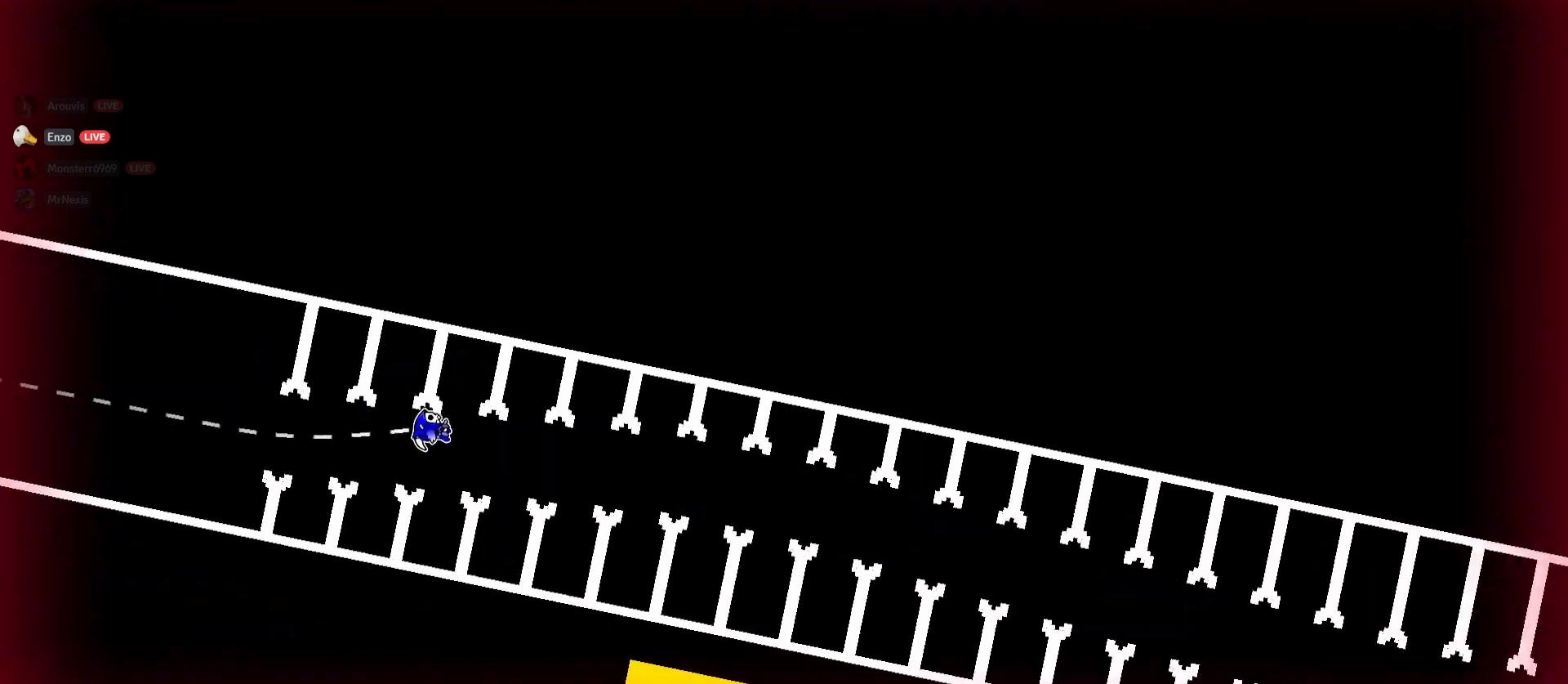
{"keys": ["a"], "mouse": [], "events": [[467, "a", "down"]]}
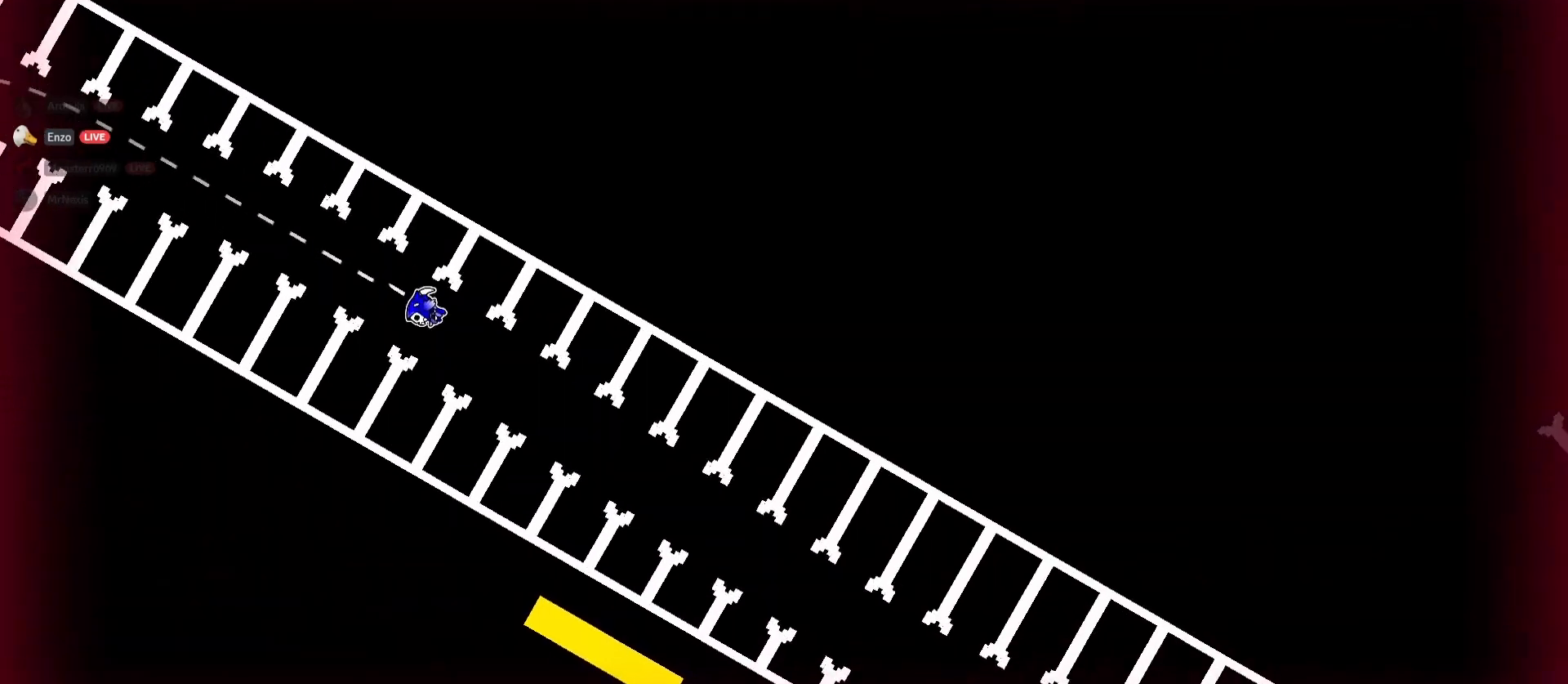
{"keys": [], "mouse": [], "events": [[67, "a", "up"], [250, "a", "down"], [433, "a", "up"]]}
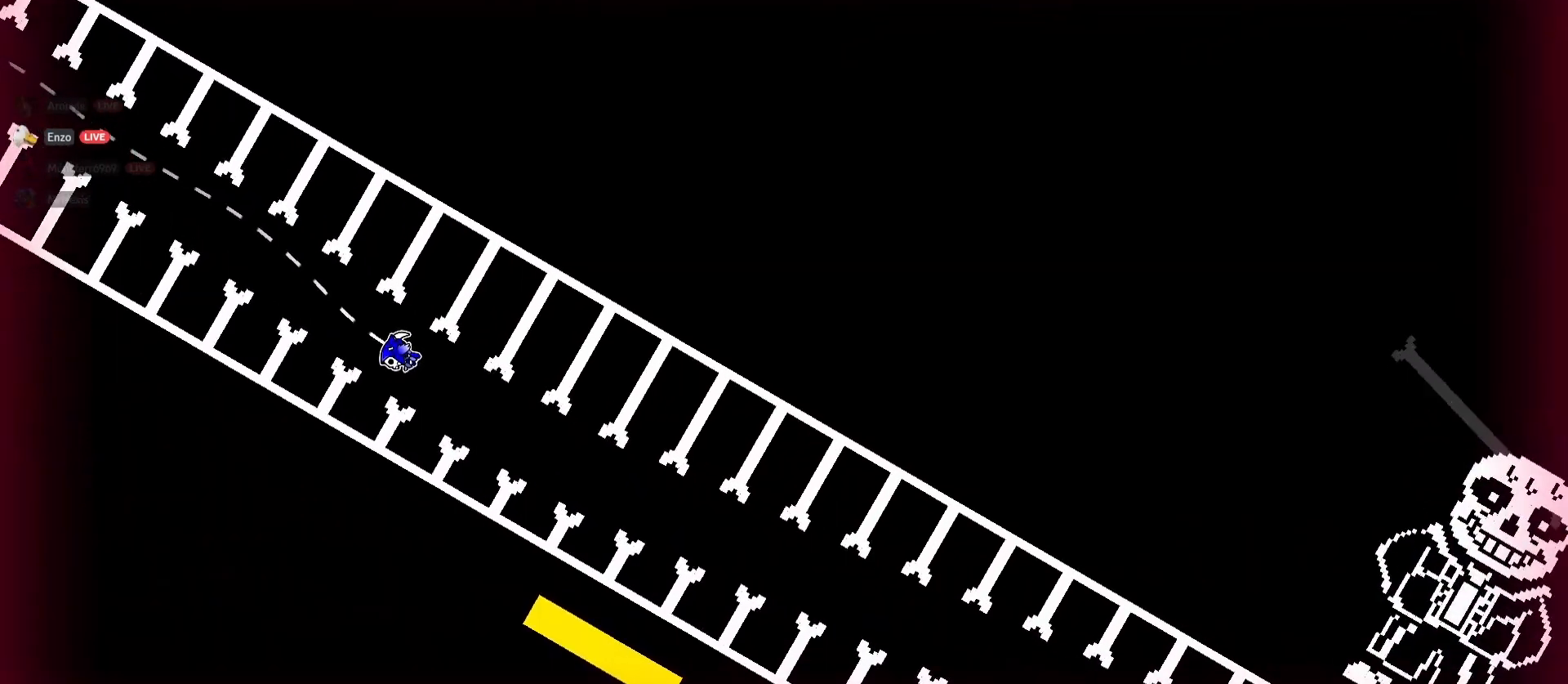
{"keys": ["d"], "mouse": [], "events": [[133, "a", "down"], [217, "a", "up"], [400, "d", "down"]]}
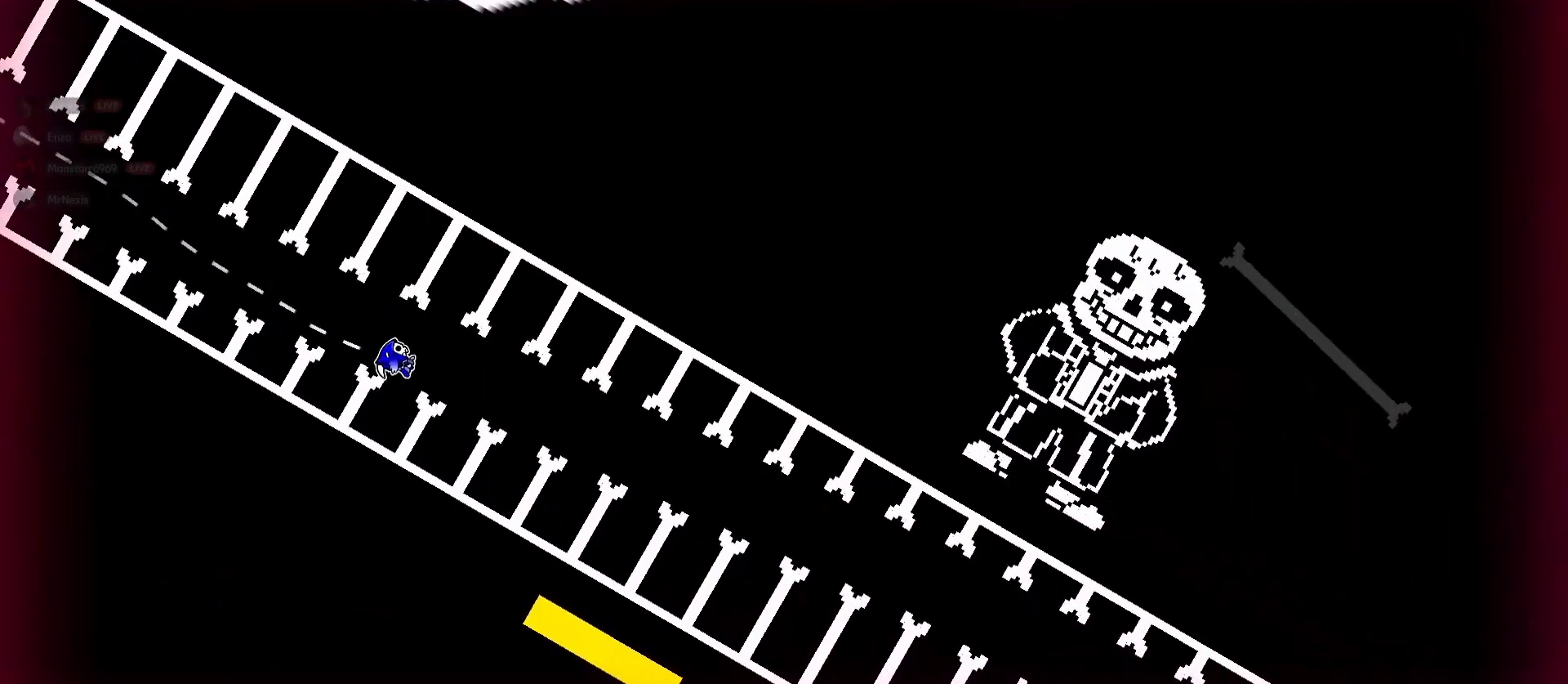
{"keys": ["d"], "mouse": [], "events": [[150, "d", "up"], [467, "d", "down"]]}
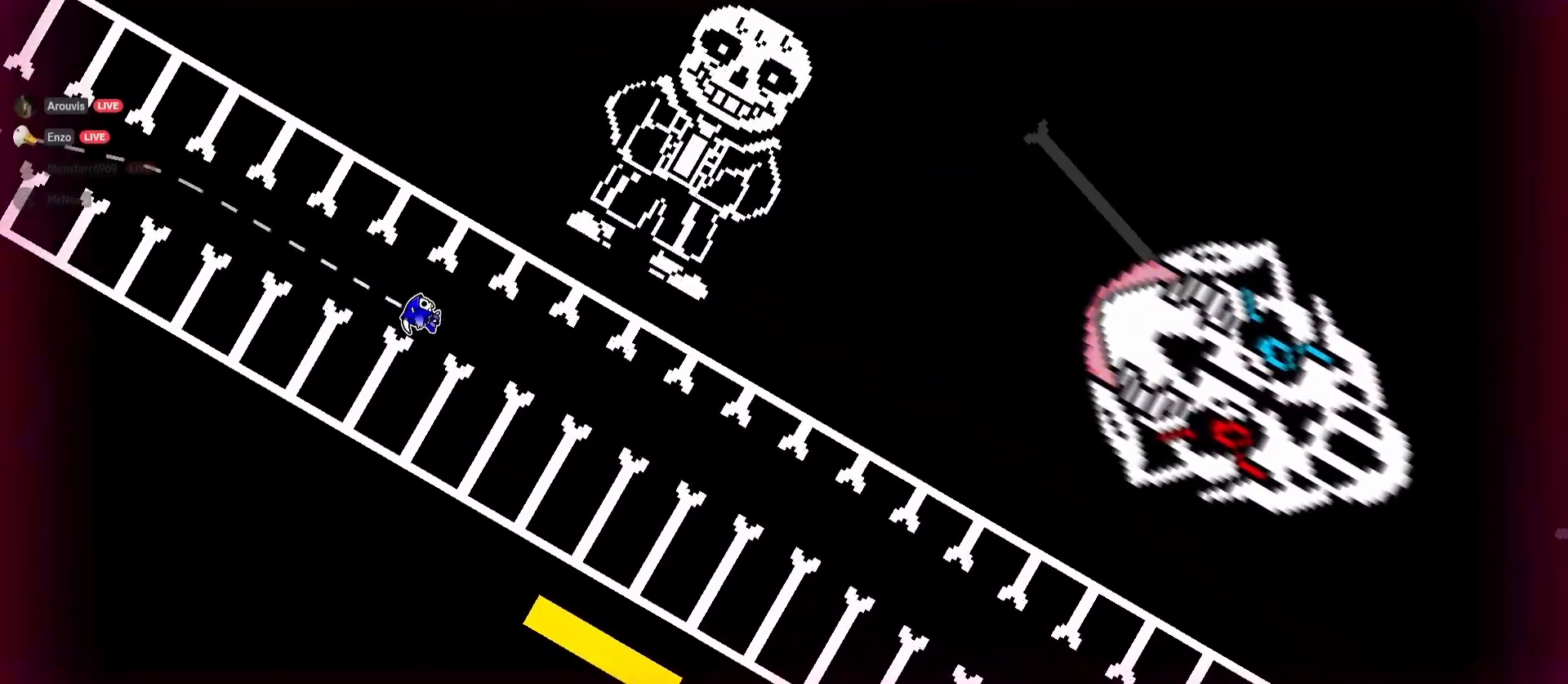
{"keys": [], "mouse": [], "events": [[100, "d", "up"], [350, "d", "down"], [433, "d", "up"]]}
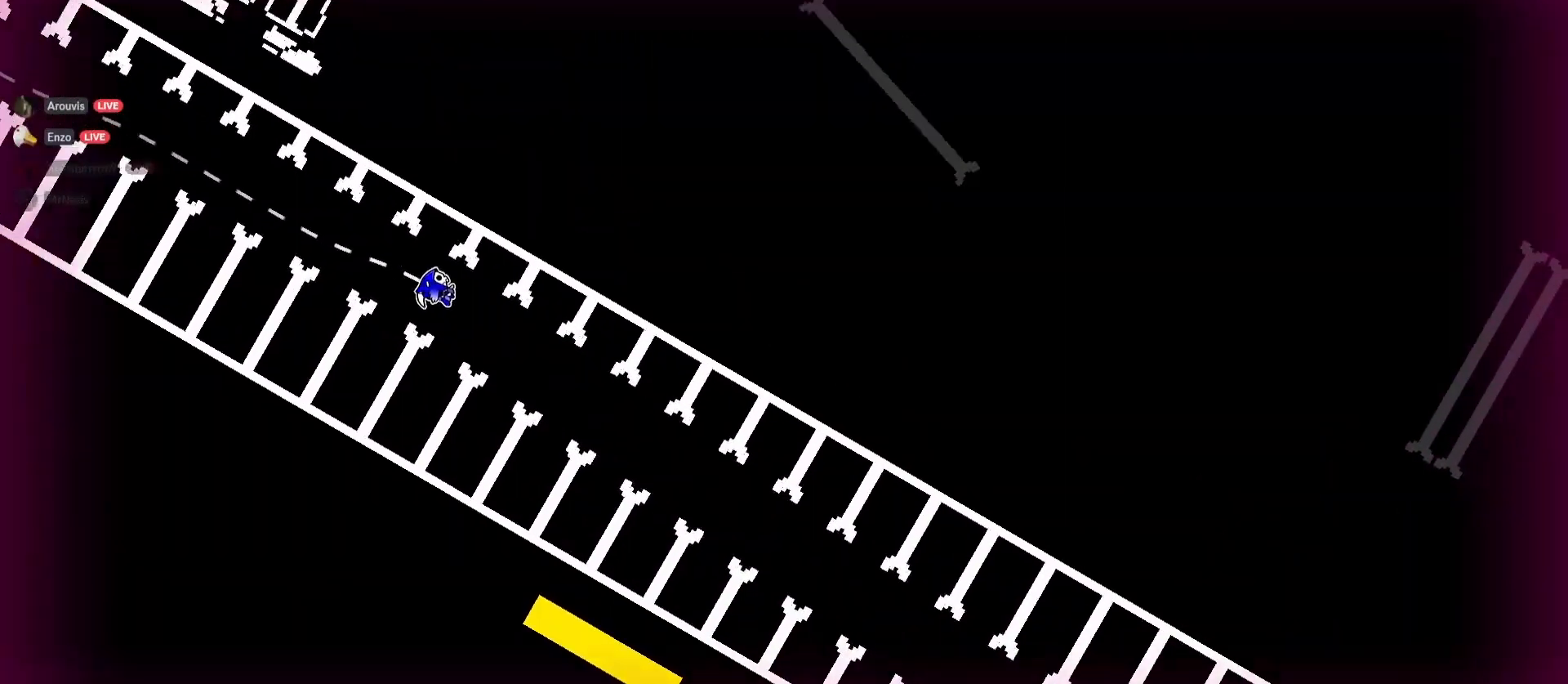
{"keys": ["a"], "mouse": [], "events": [[83, "a", "down"], [217, "a", "up"], [367, "a", "down"]]}
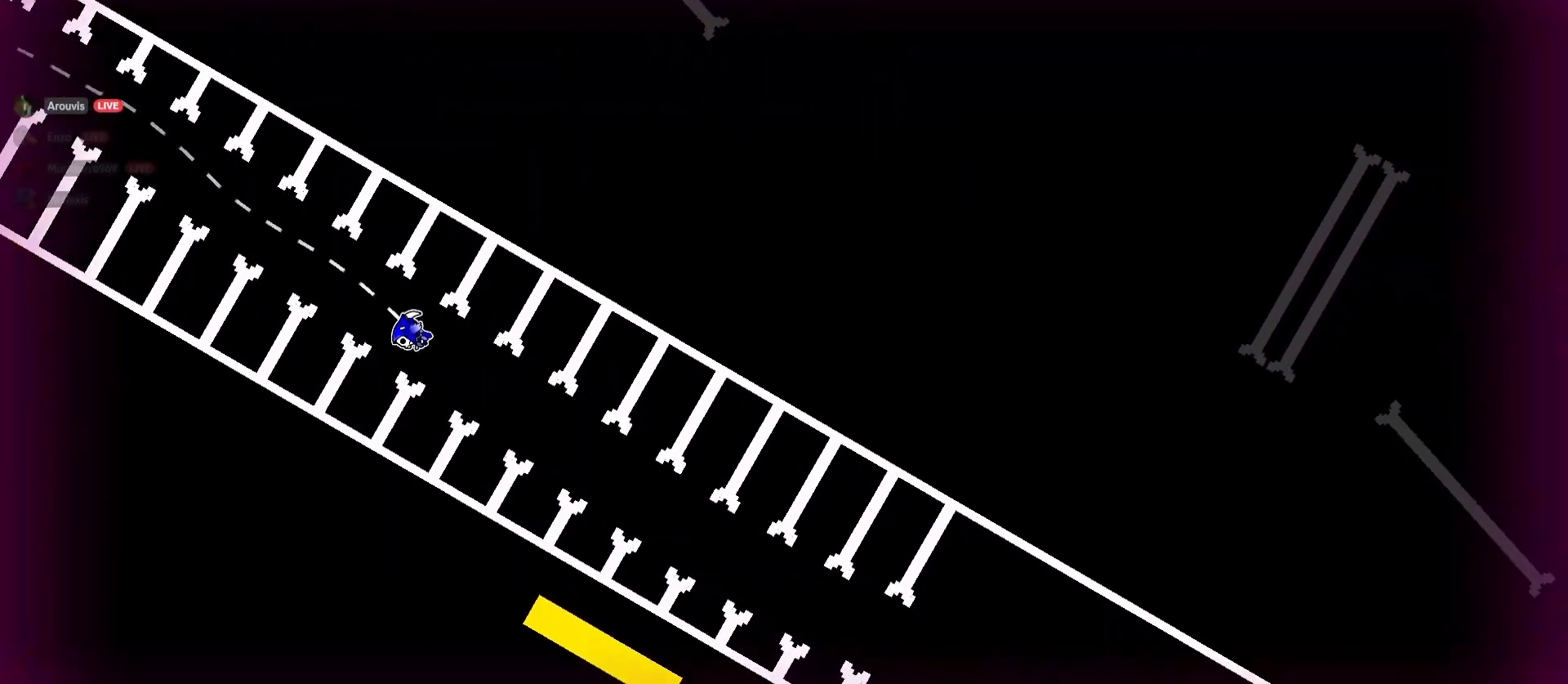
{"keys": [], "mouse": [], "events": [[50, "a", "up"], [333, "a", "down"], [367, "a", "up"]]}
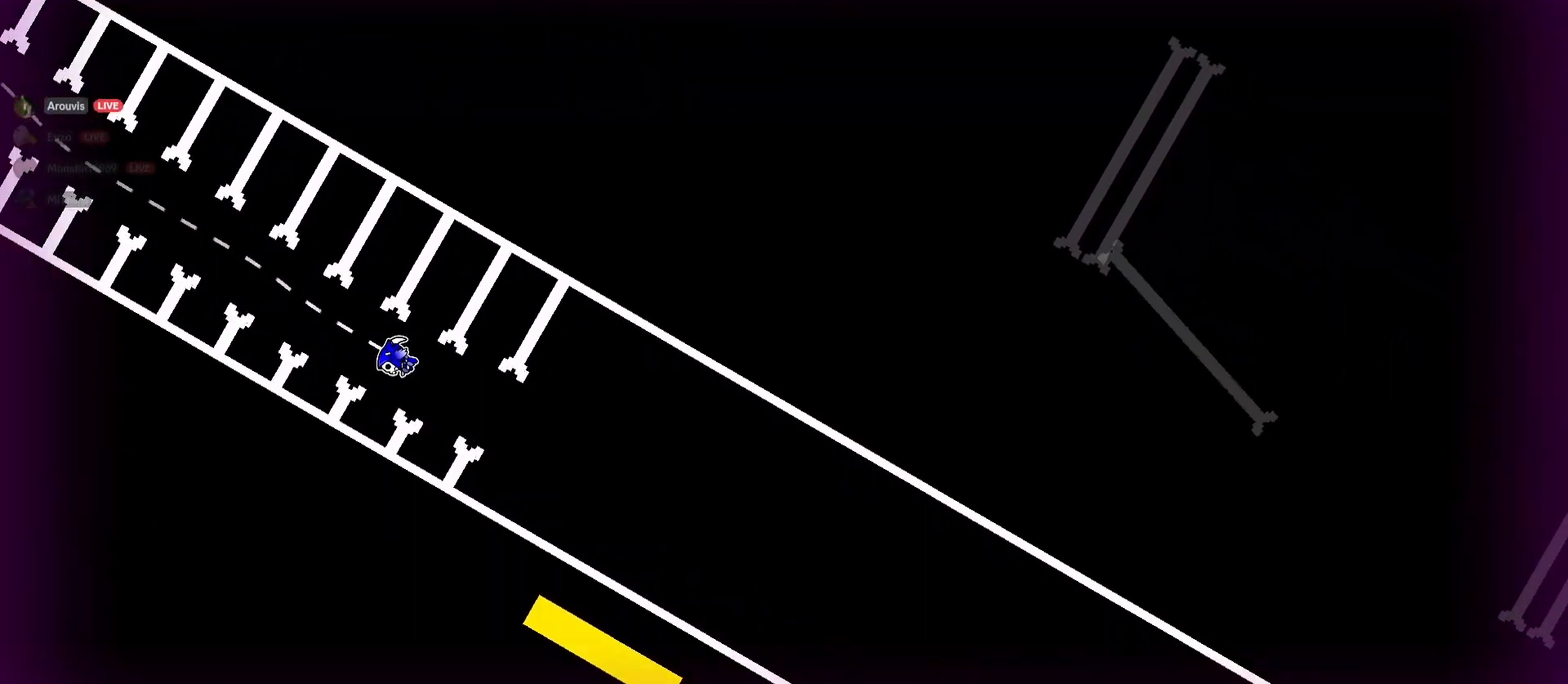
{"keys": ["d"], "mouse": [], "events": [[67, "a", "down"], [150, "a", "up"], [383, "d", "down"]]}
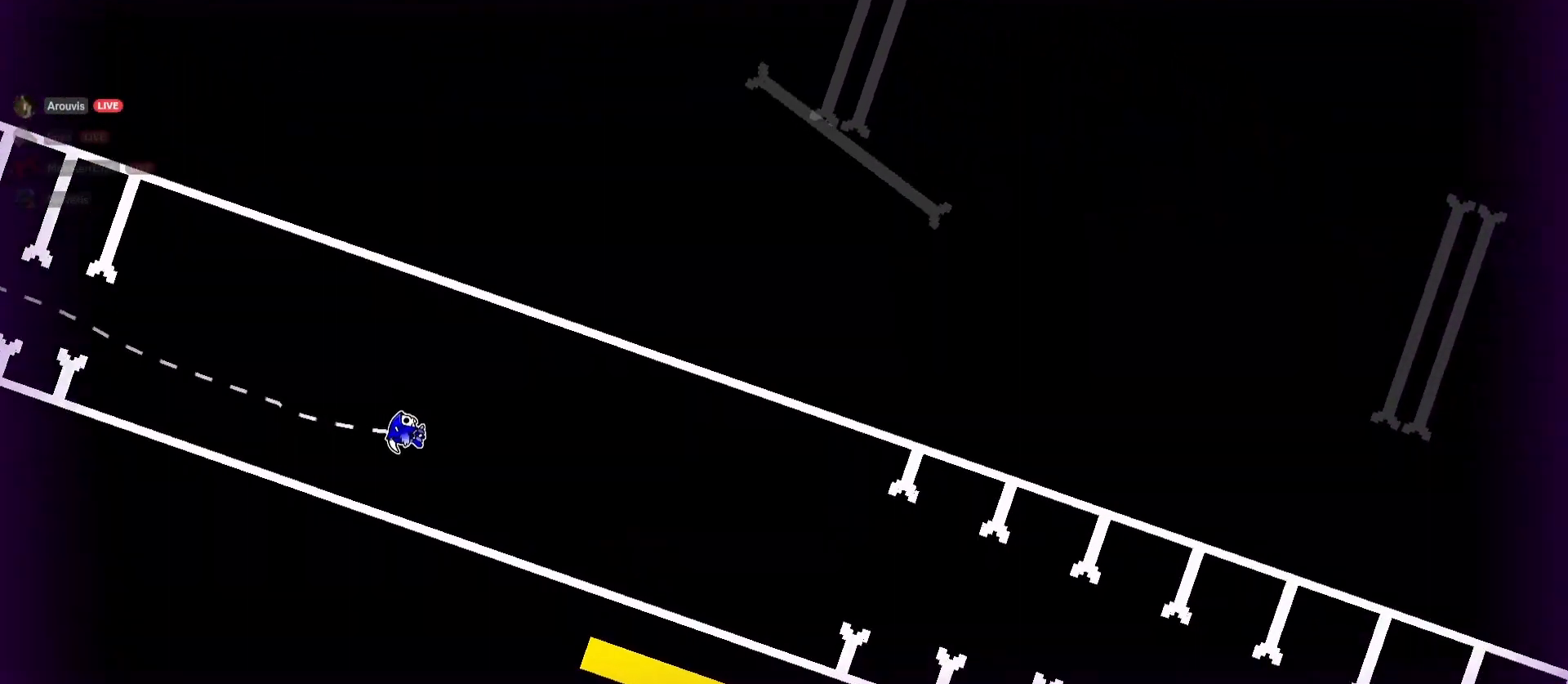
{"keys": [], "mouse": [], "events": [[33, "d", "up"], [367, "d", "down"], [450, "d", "up"]]}
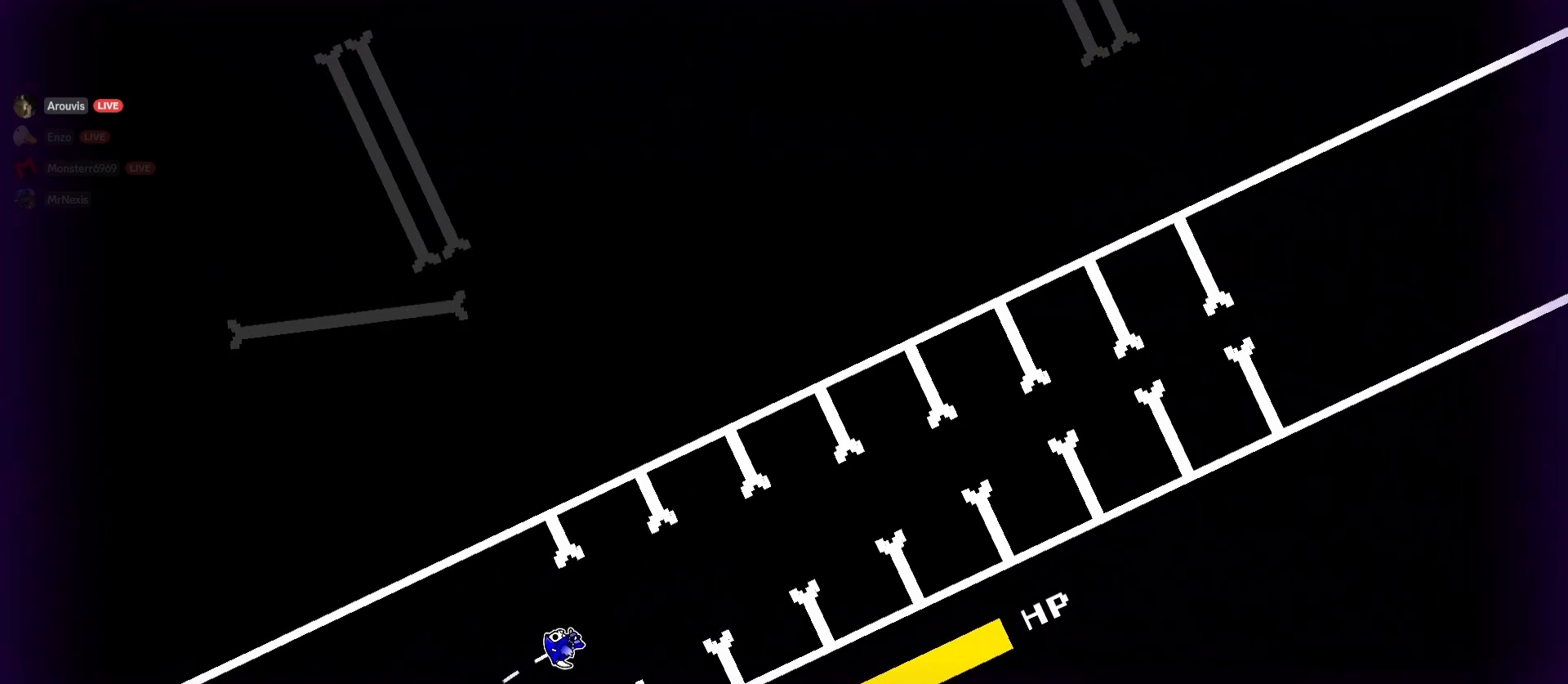
{"keys": [], "mouse": [], "events": [[100, "d", "down"], [233, "d", "up"]]}
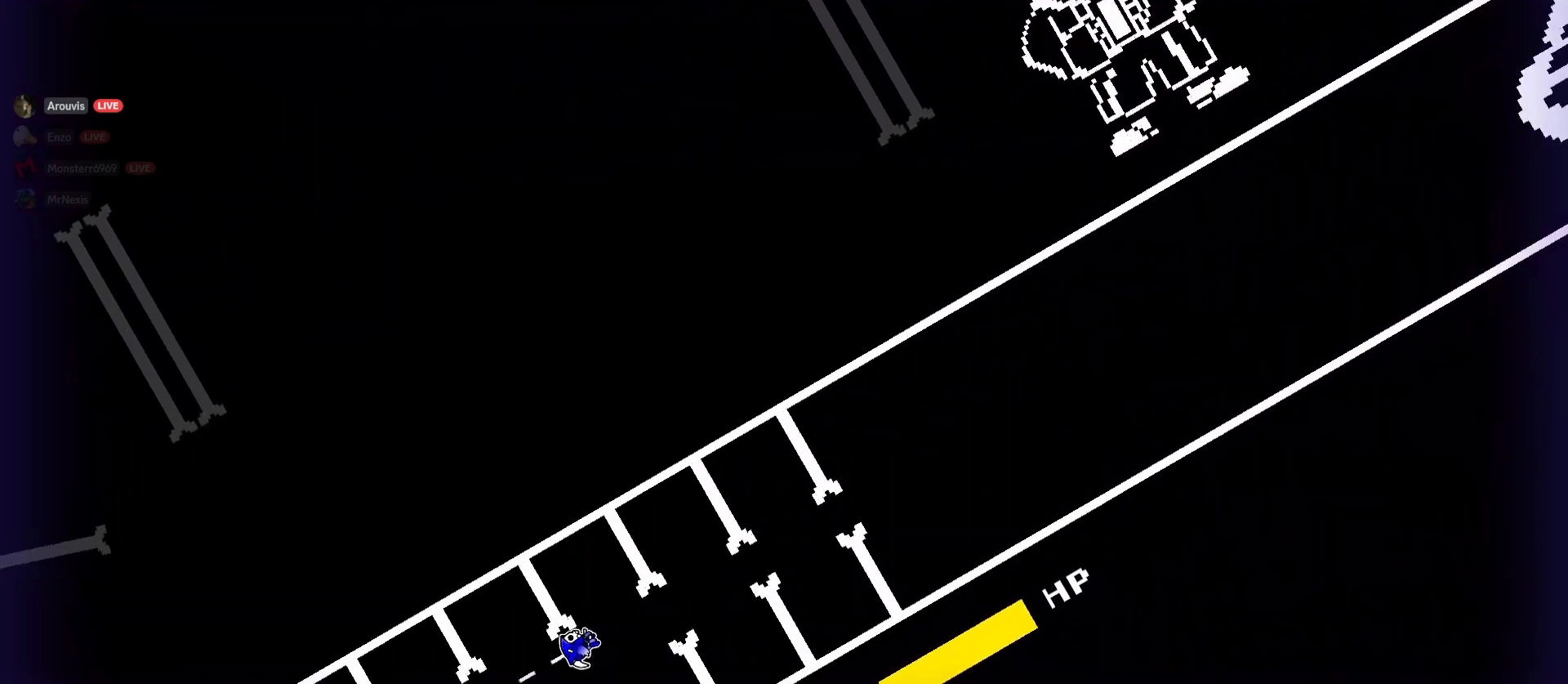
{"keys": [], "mouse": [], "events": [[17, "a", "down"], [117, "a", "up"]]}
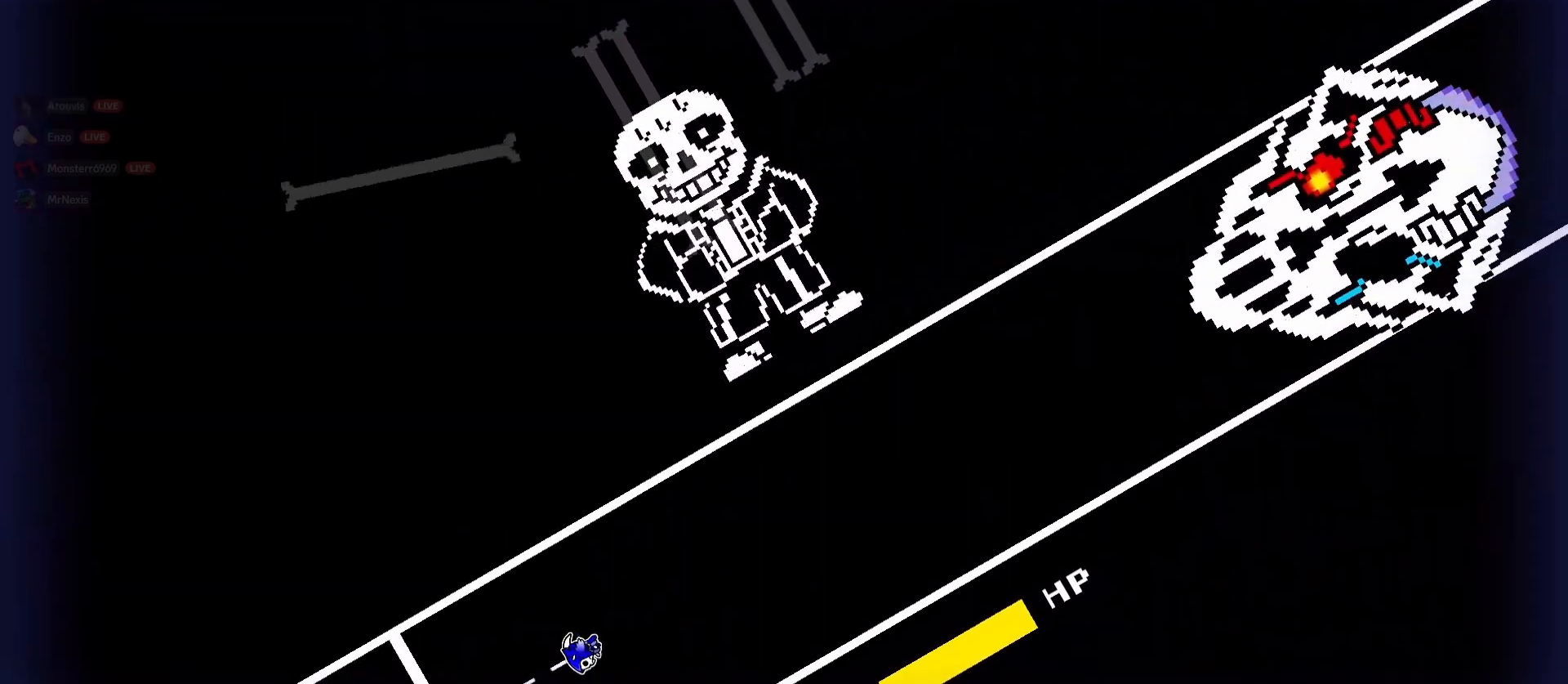
{"keys": ["d"], "mouse": [], "events": [[267, "a", "down"], [317, "a", "up"], [317, "d", "down"]]}
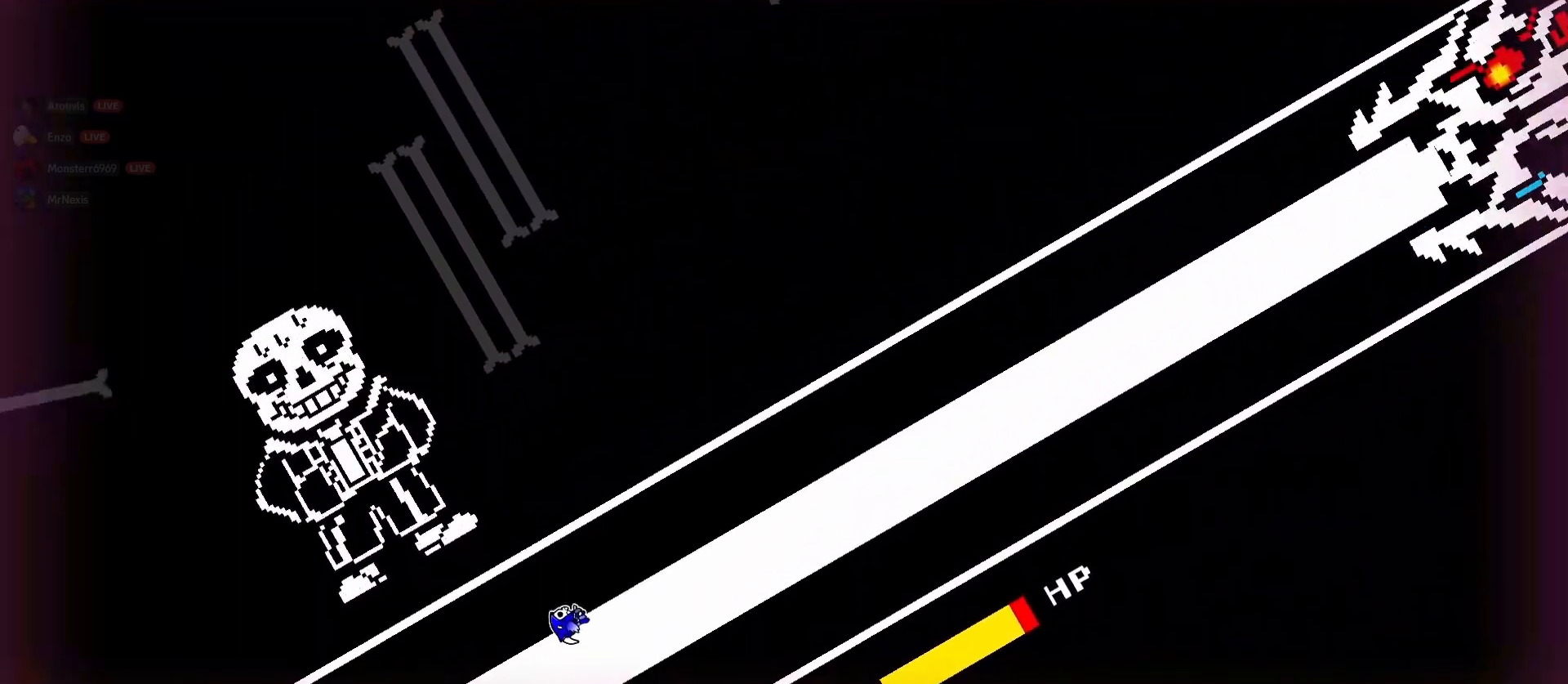
{"keys": [], "mouse": [], "events": [[467, "d", "up"]]}